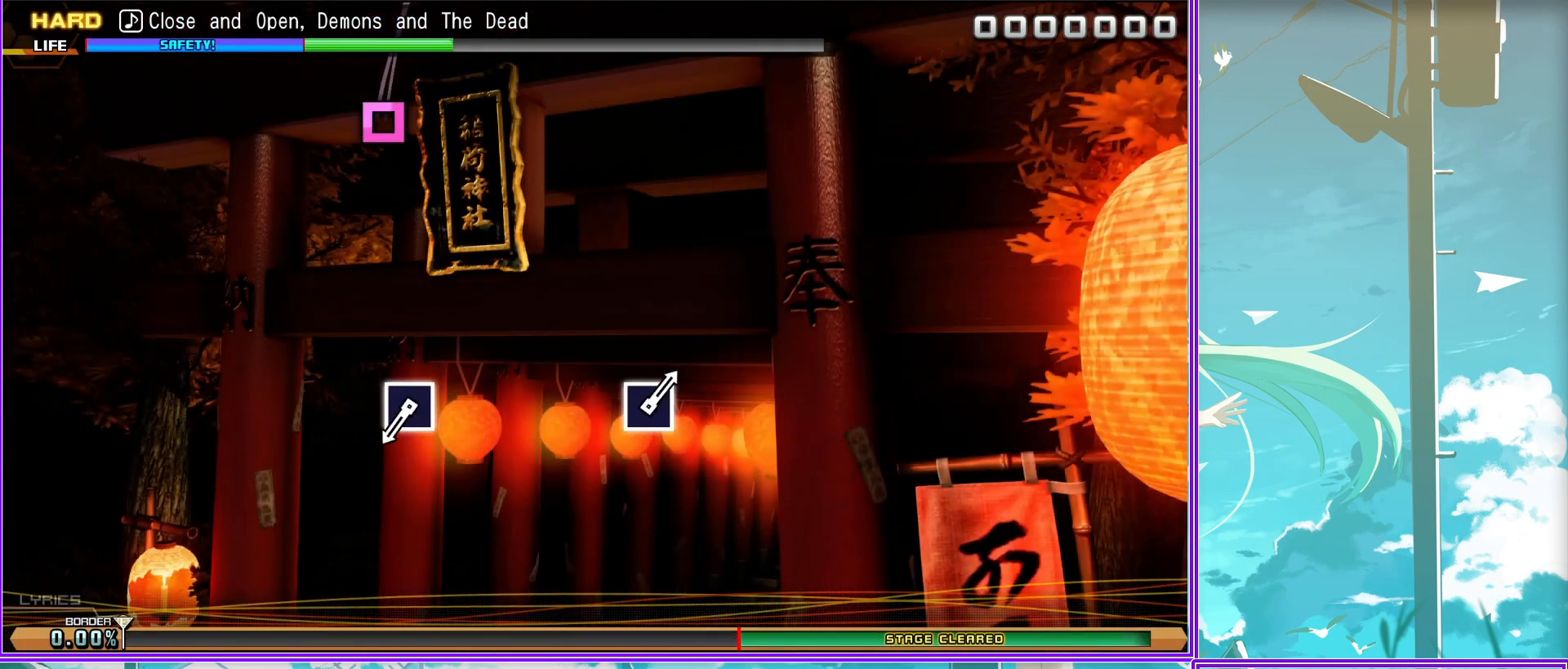
Gameplay with a controller (PlayStation layout); each line is a JSON object with the inputs held at the frame after it. "events" lists button and stick changes between this image and that frame as [ms after this image, input, new state], when the widget could be followed in between.
{"buttons": [], "left_stick": "center", "right_stick": "center", "events": [[317, "SQUARE", "down"], [367, "SQUARE", "up"]]}
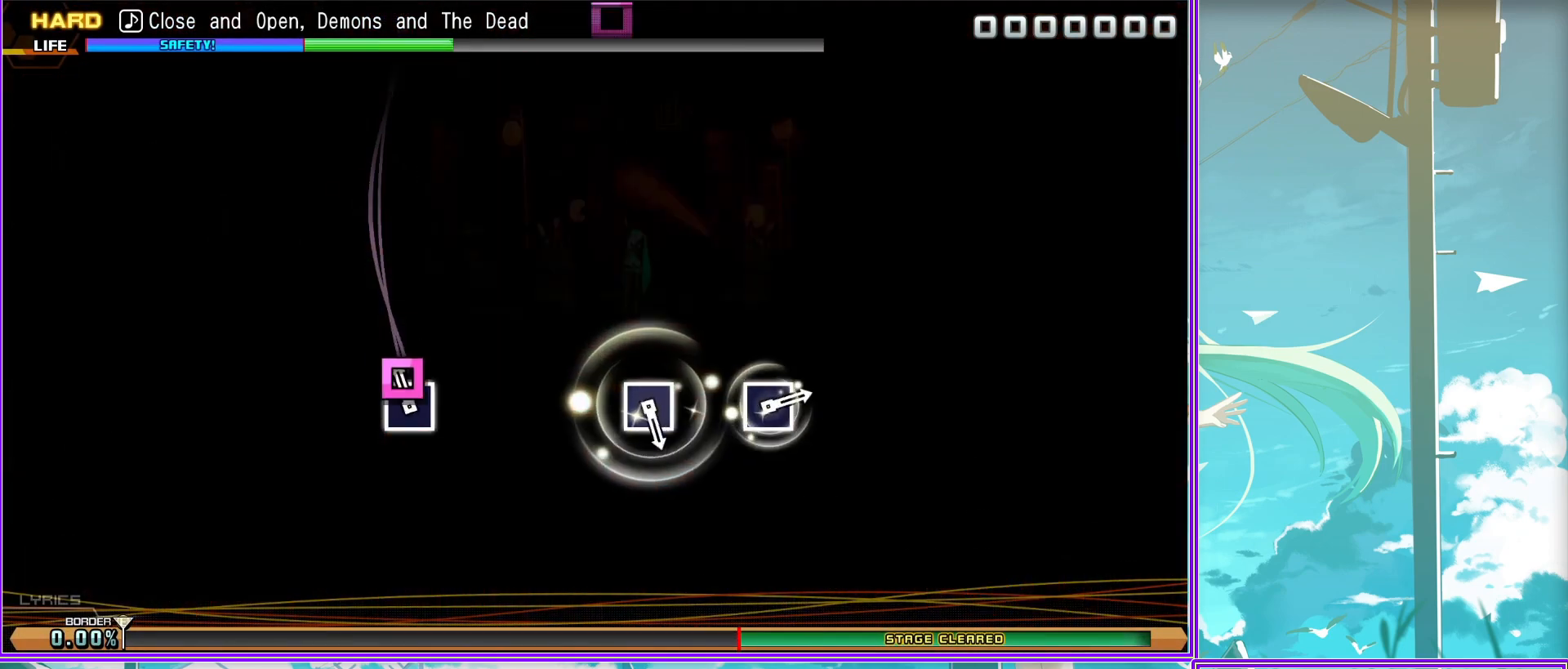
{"buttons": ["SQUARE"], "left_stick": "center", "right_stick": "center", "events": [[483, "SQUARE", "down"]]}
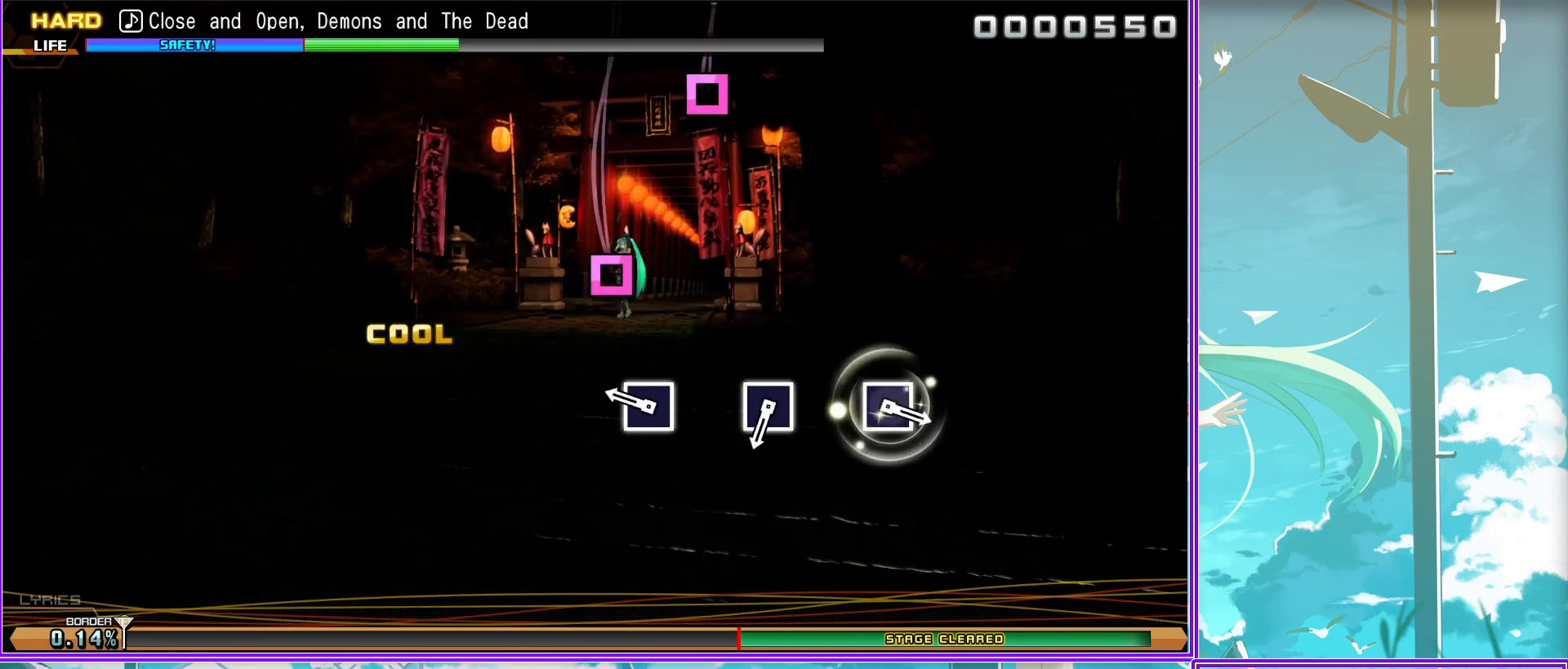
{"buttons": [], "left_stick": "center", "right_stick": "center", "events": [[83, "SQUARE", "up"], [350, "SQUARE", "down"], [433, "SQUARE", "up"]]}
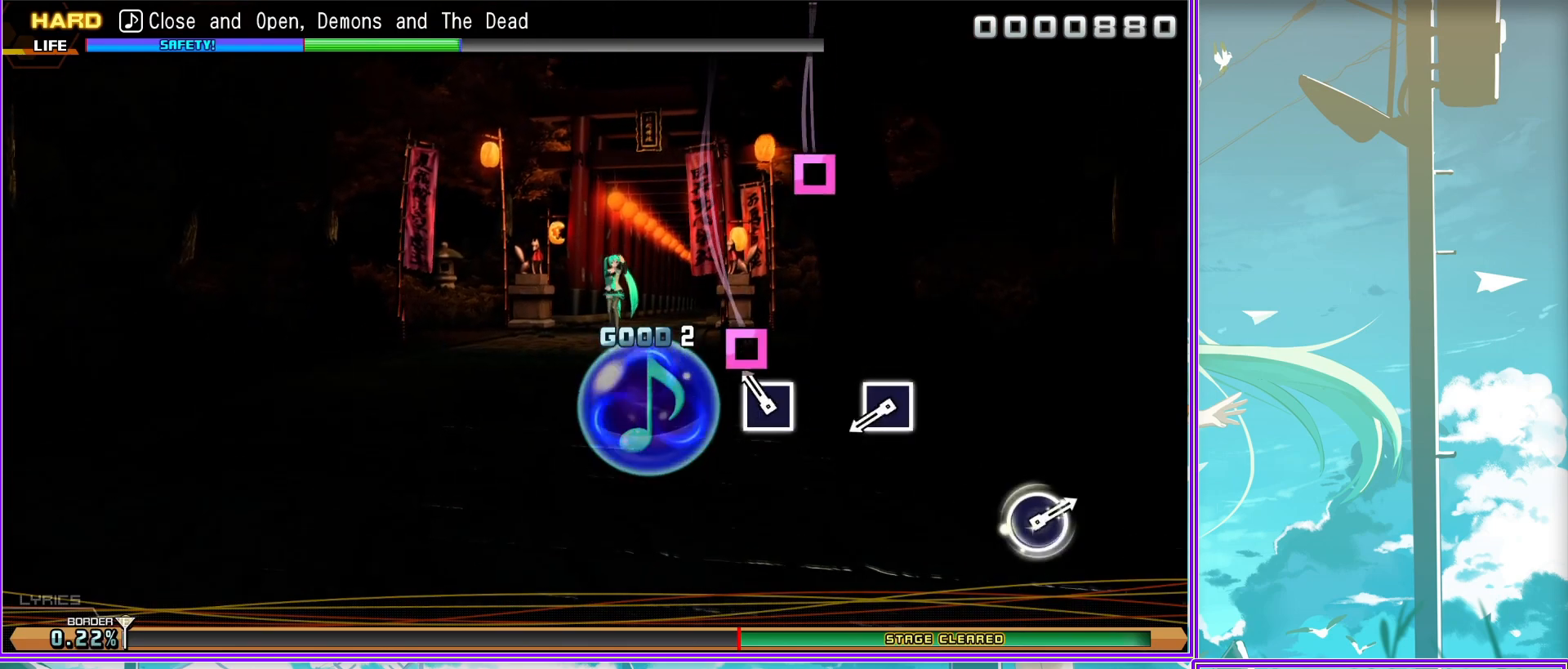
{"buttons": [], "left_stick": "center", "right_stick": "center", "events": [[183, "SQUARE", "down"], [300, "SQUARE", "up"]]}
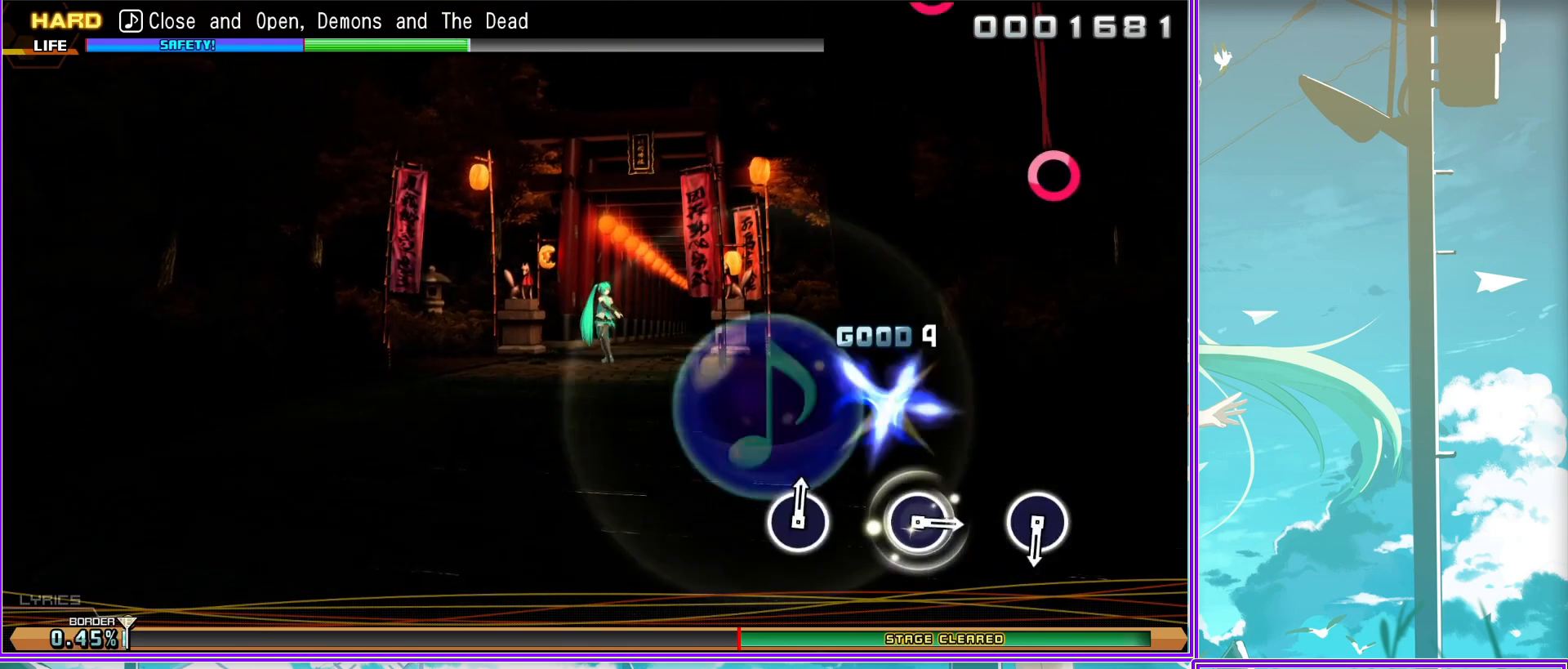
{"buttons": ["CIRCLE"], "left_stick": "center", "right_stick": "center", "events": [[433, "CIRCLE", "down"]]}